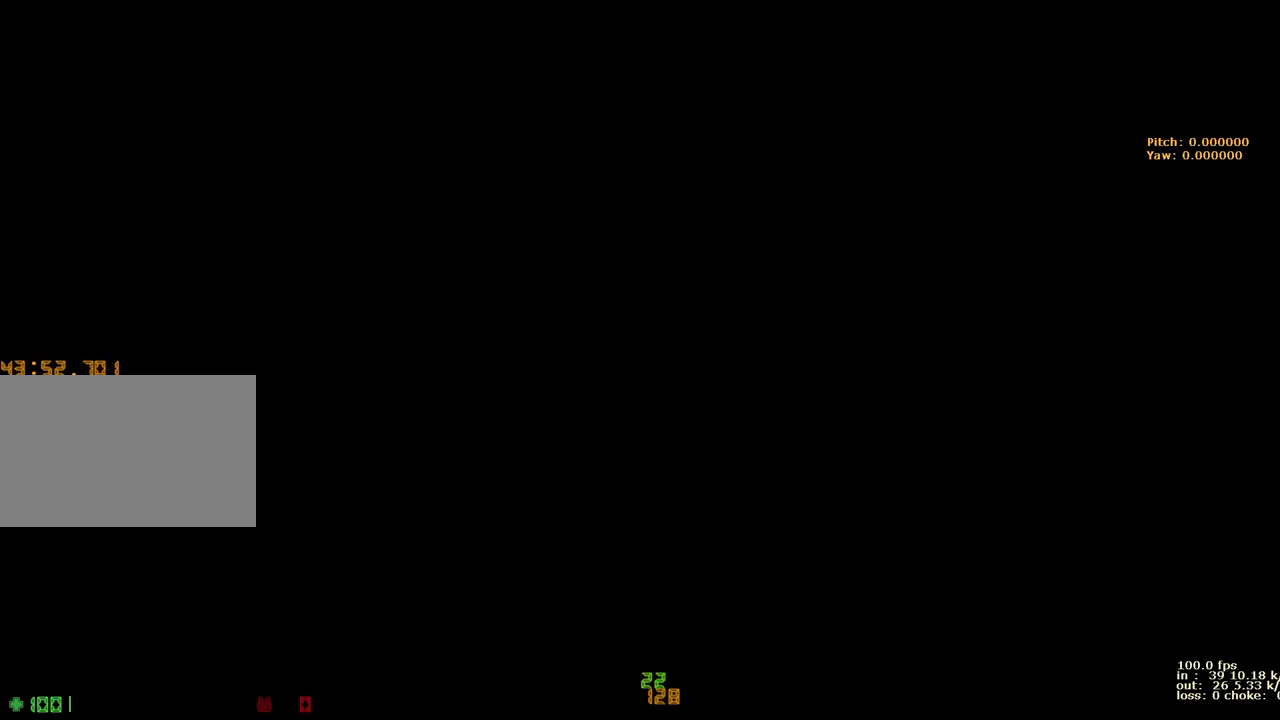
Gameplay with keyboard and mouse; each line is a JSON object with the keys held at the frame after it. "events" lists presses ("down") and releases ("up") of "1", "2", "3", "4", "5", "a", "alt", "b", "c", "caps_lock", "ctrl", "d", "e", "f", "g", "q", "r", "s", "shift", "space", "t", "tab", "v", "w", "x" and "z" between this image and that frame as [ms after this image, input, new state], when the widget could be followed in between. No other keys are recorded. Mouse buttons are not recorded. Not read: mouse_move.
{"keys": ["w"], "events": [[17, "a", "up"], [67, "d", "down"], [433, "d", "up"]]}
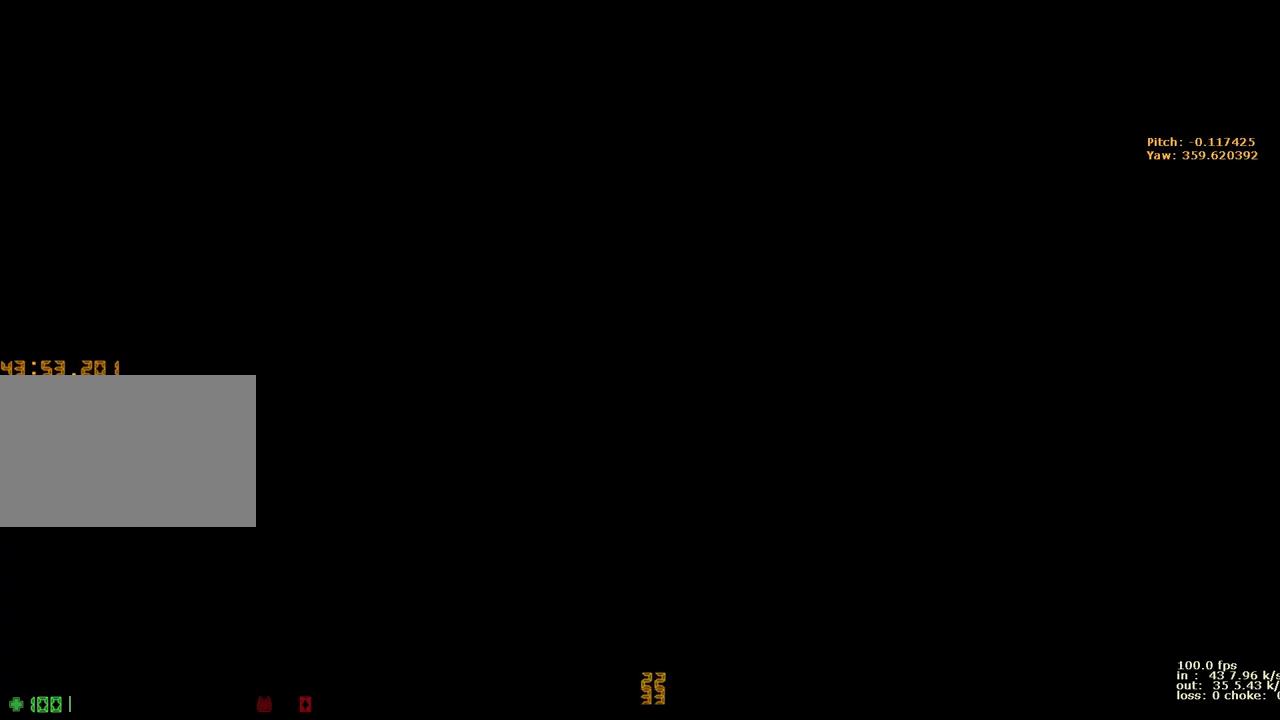
{"keys": [], "events": [[33, "e", "down"], [33, "w", "up"], [117, "e", "up"]]}
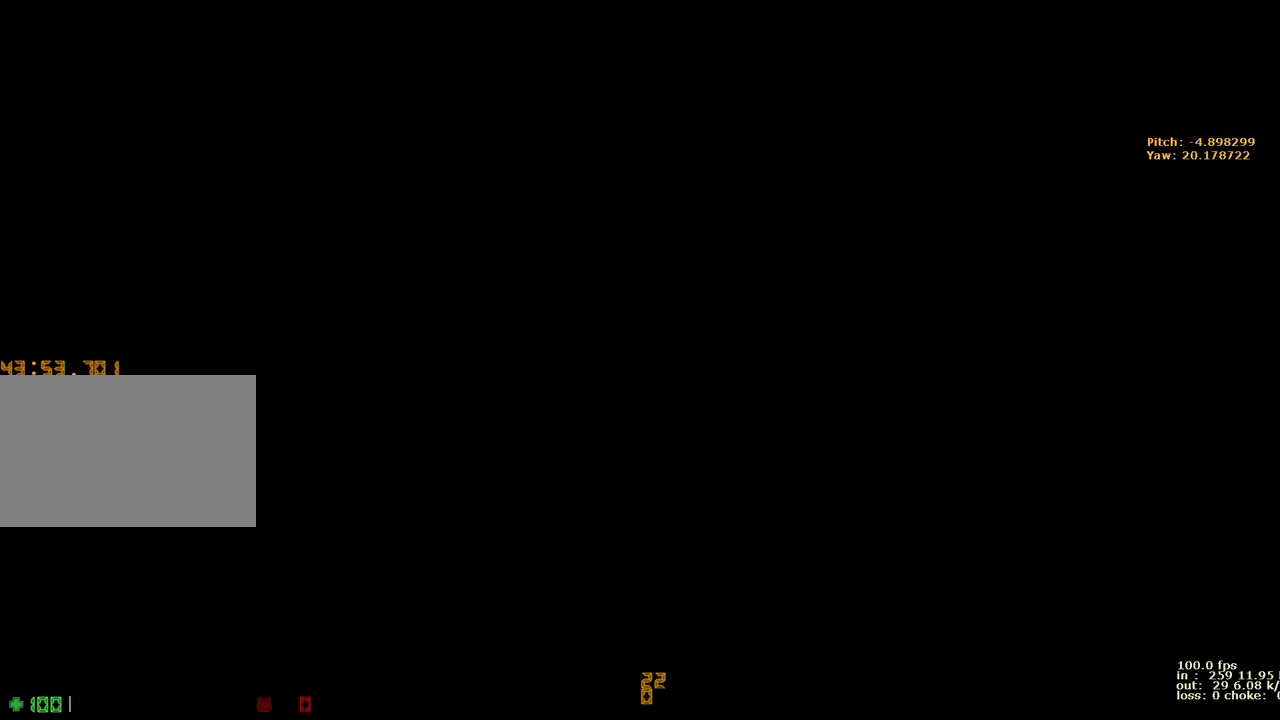
{"keys": ["d", "s"], "events": [[33, "a", "down"], [83, "a", "up"], [83, "s", "down"], [417, "d", "down"]]}
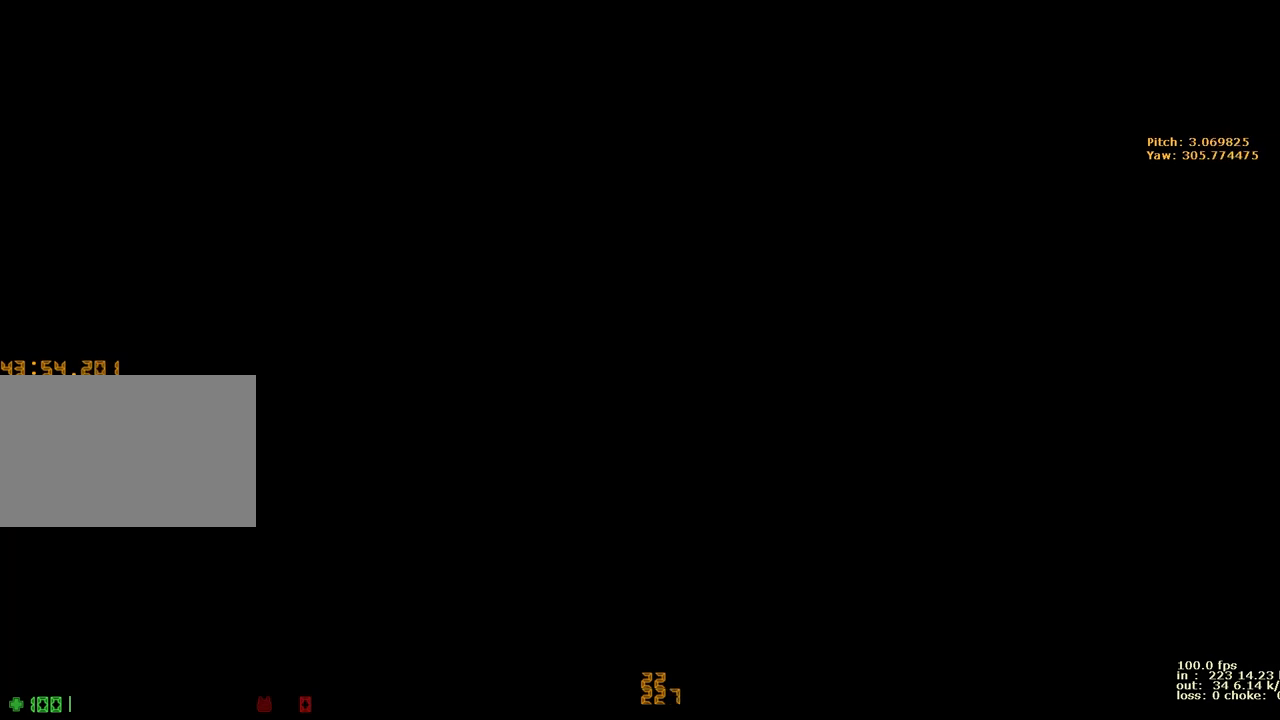
{"keys": [], "events": [[383, "d", "up"], [433, "s", "up"]]}
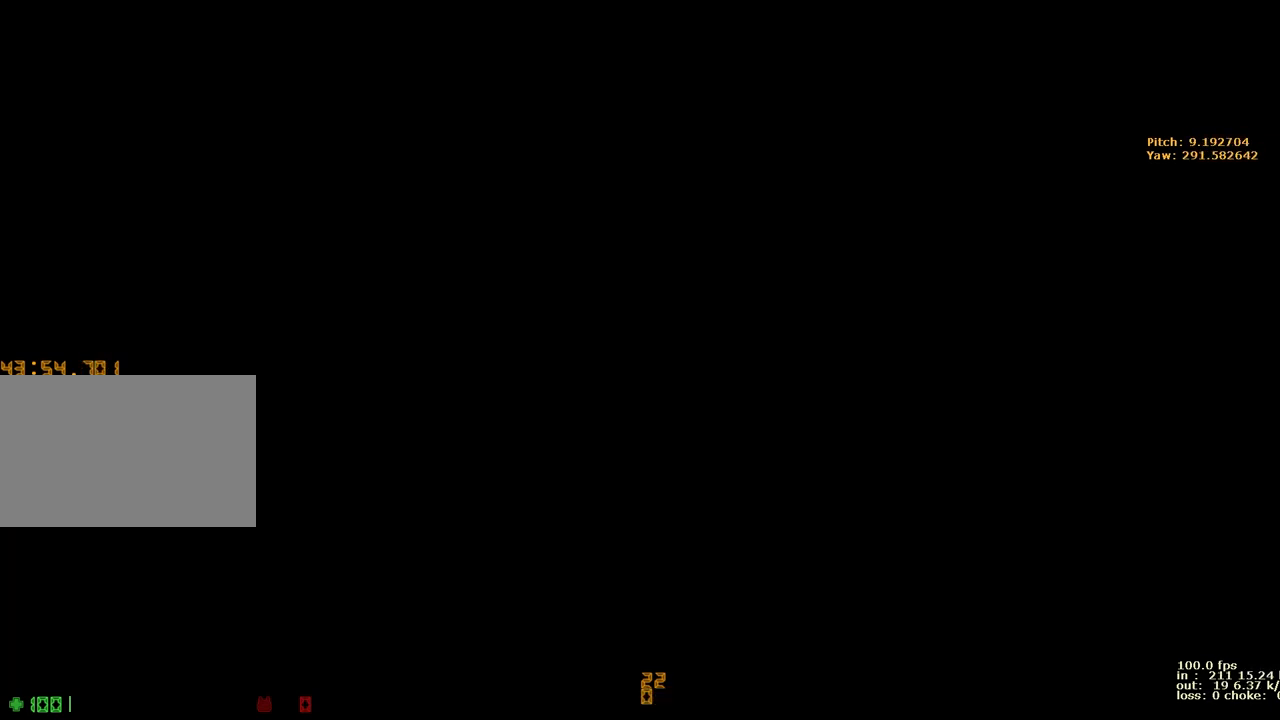
{"keys": [], "events": []}
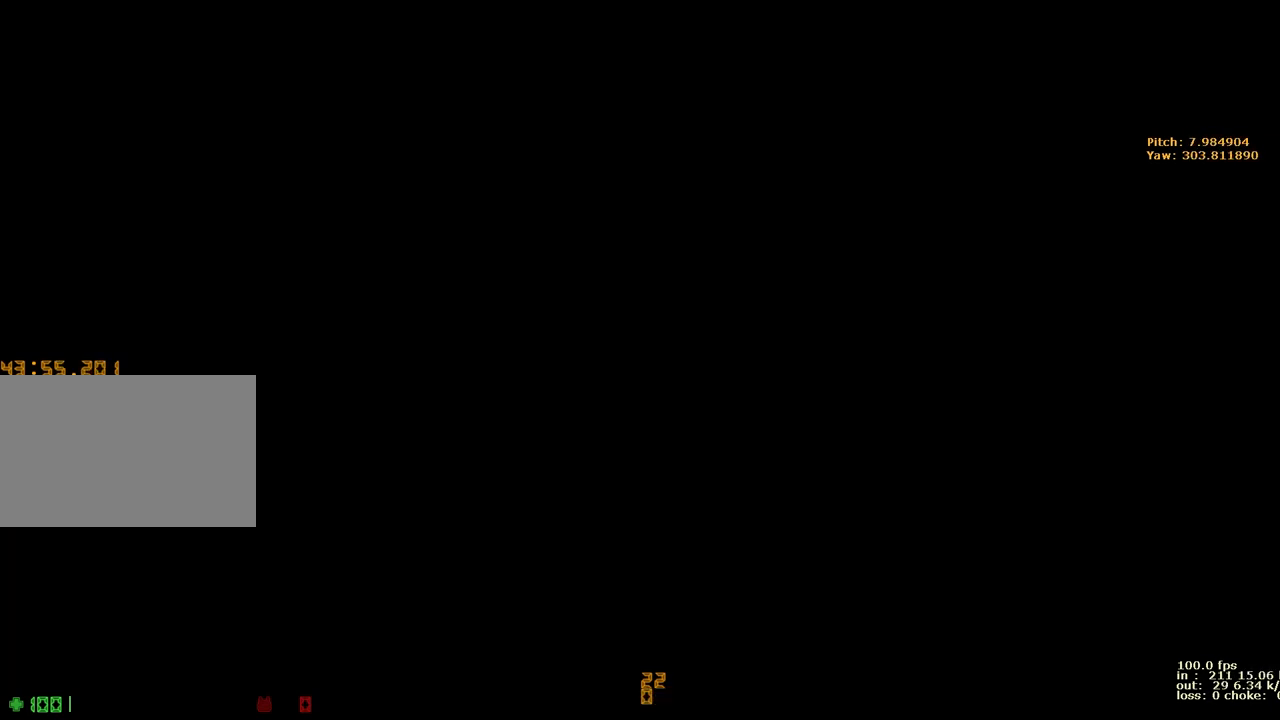
{"keys": [], "events": []}
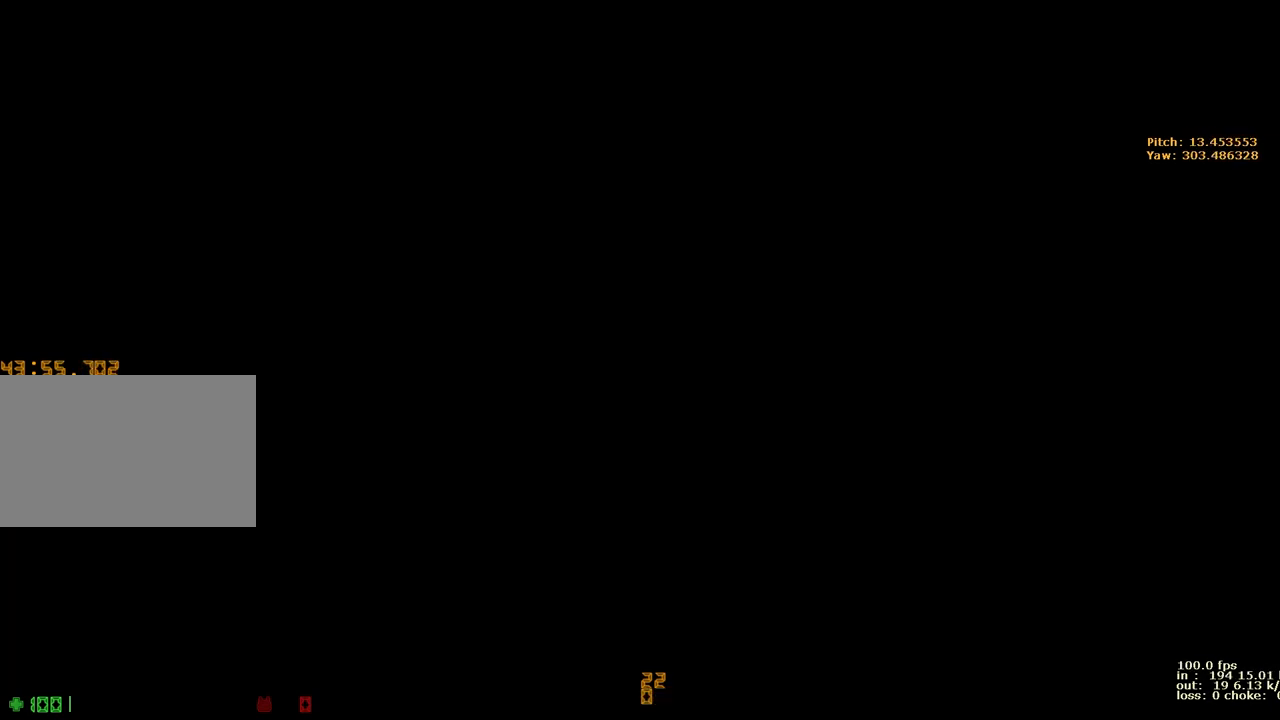
{"keys": [], "events": []}
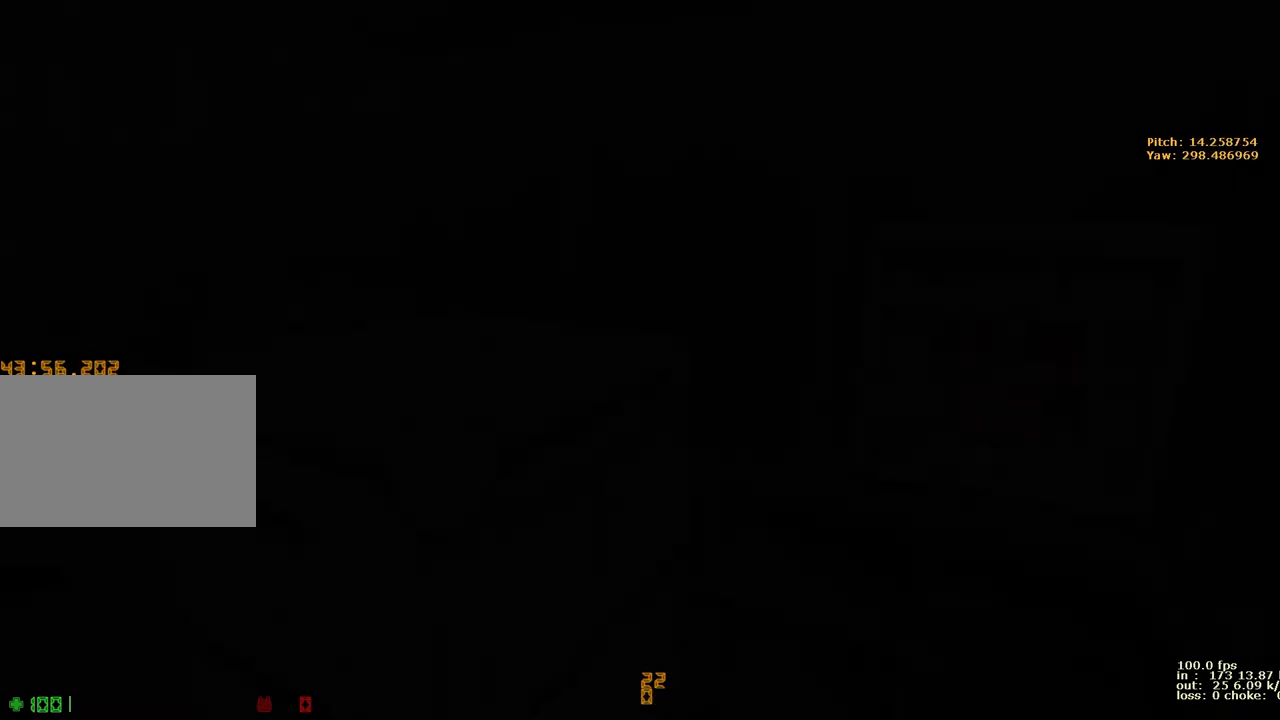
{"keys": [], "events": []}
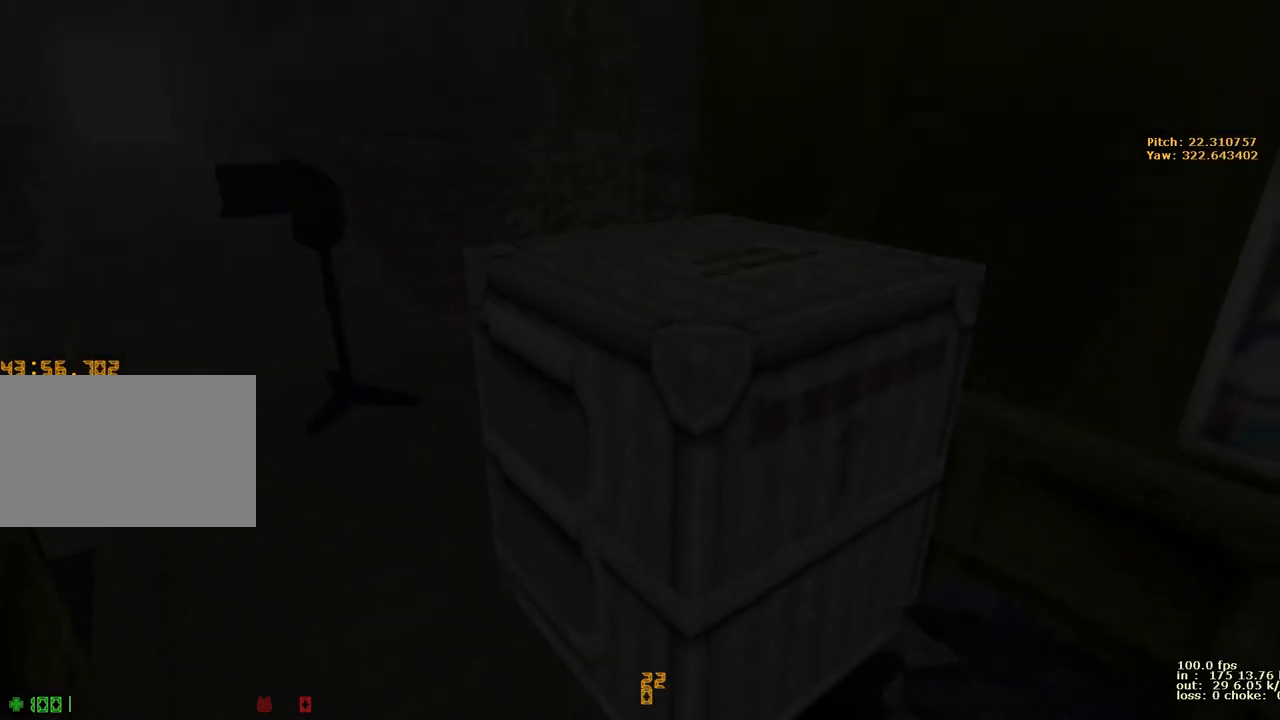
{"keys": ["d", "w"], "events": [[417, "d", "down"], [417, "w", "down"]]}
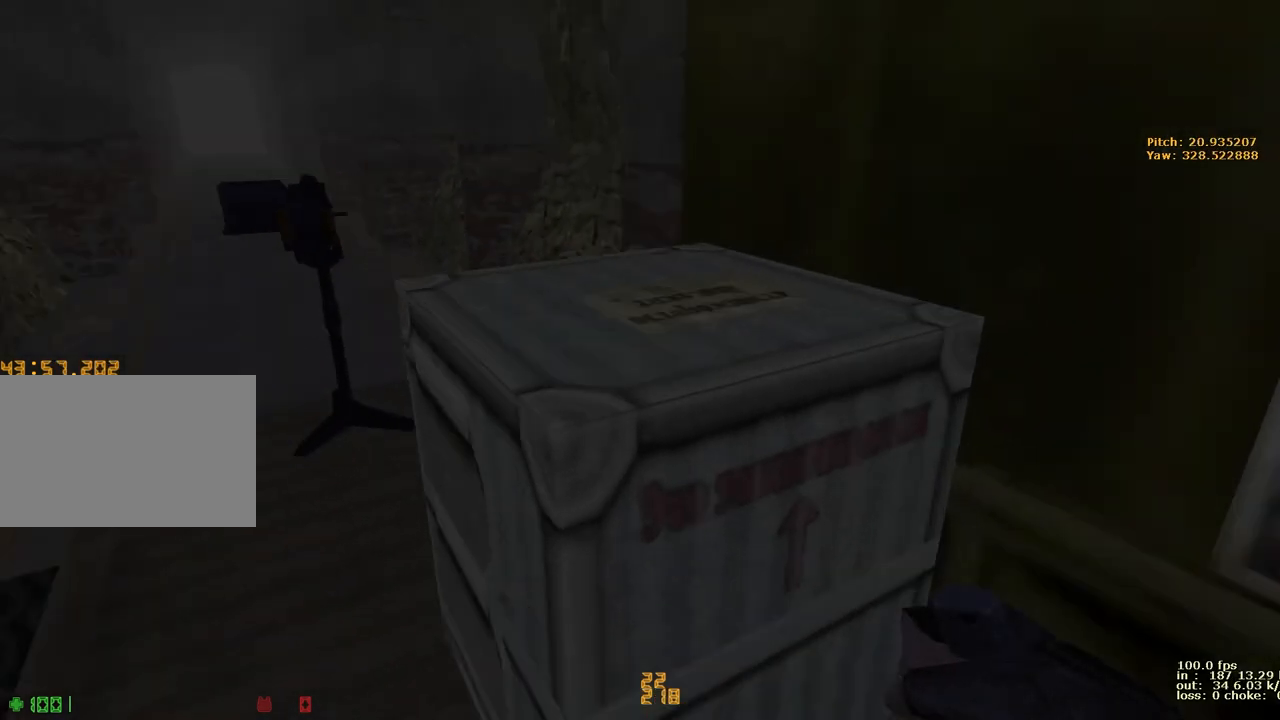
{"keys": ["a", "w"], "events": [[100, "d", "up"], [100, "w", "up"], [433, "a", "down"], [483, "w", "down"]]}
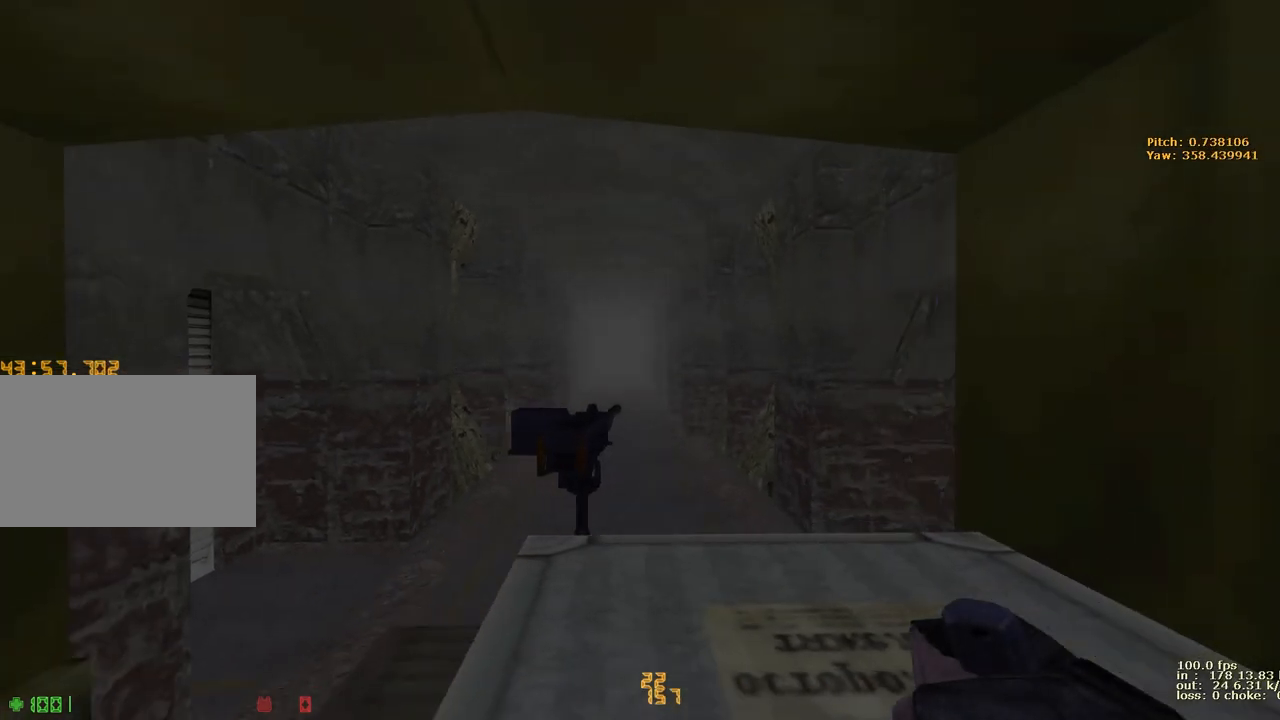
{"keys": ["w"], "events": [[217, "a", "up"], [267, "d", "down"], [500, "d", "up"]]}
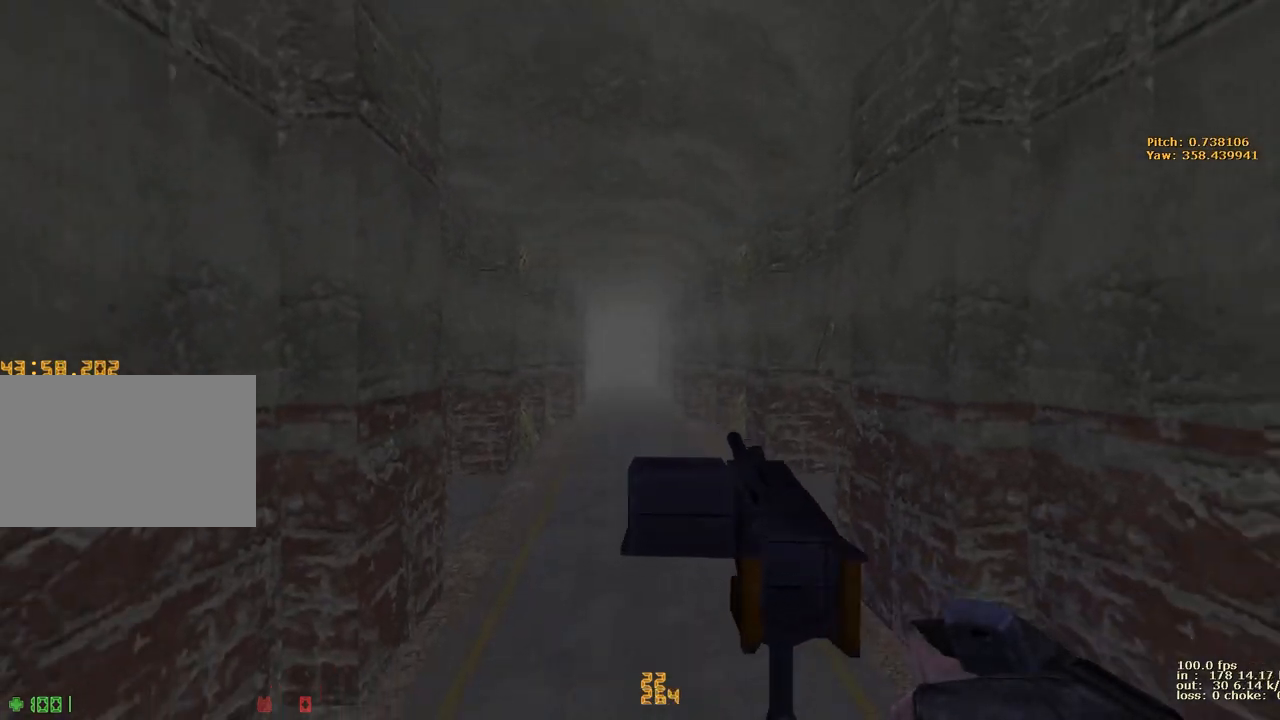
{"keys": [], "events": [[100, "e", "down"], [100, "w", "up"], [183, "e", "up"]]}
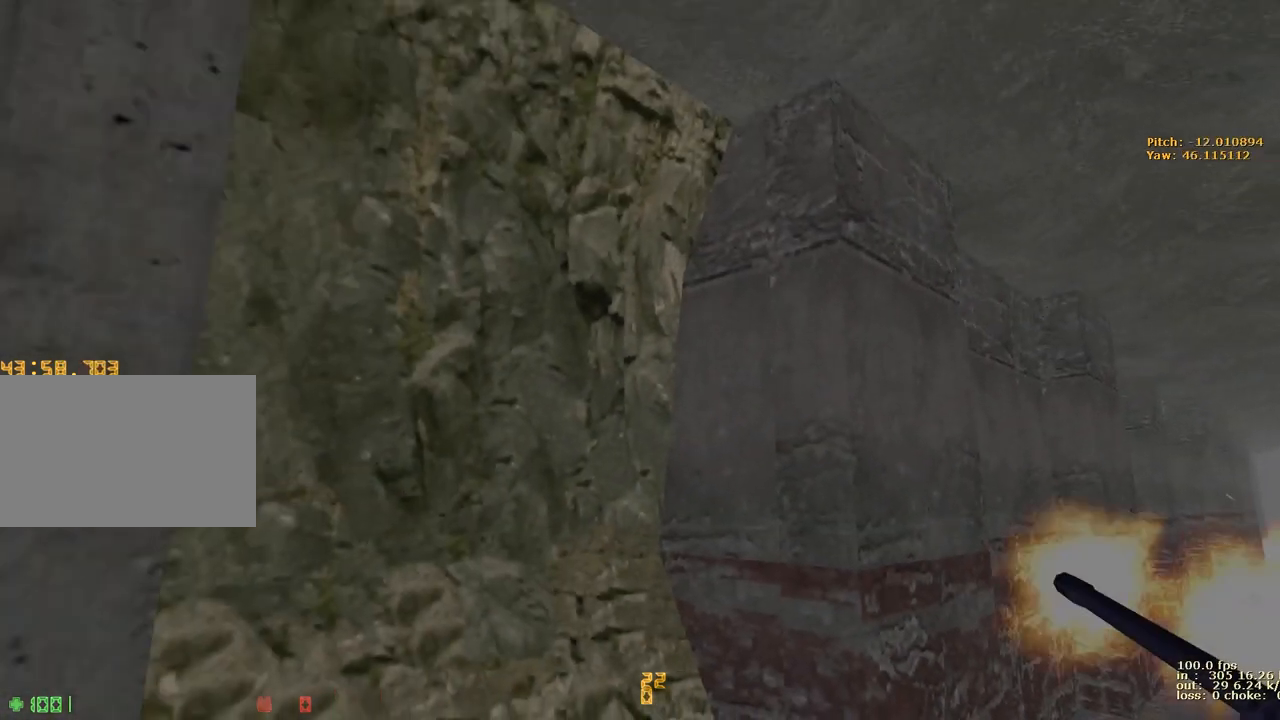
{"keys": [], "events": []}
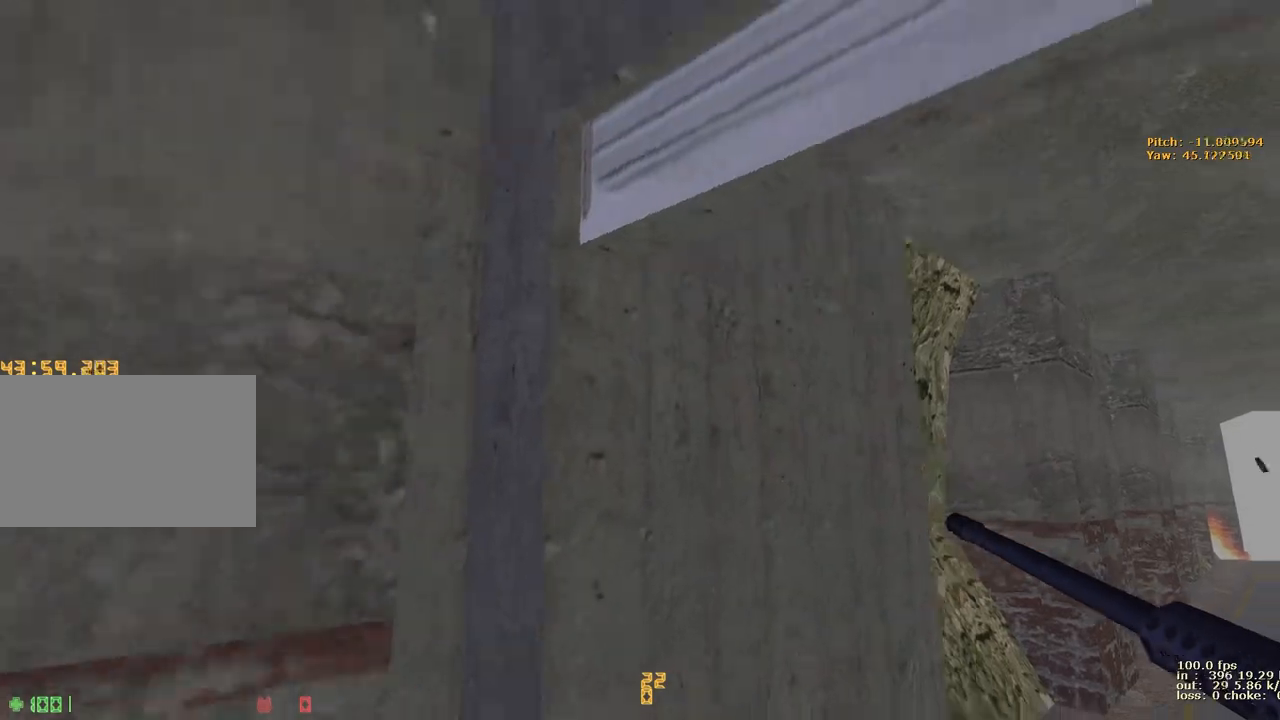
{"keys": [], "events": [[83, "b", "down"], [217, "b", "up"]]}
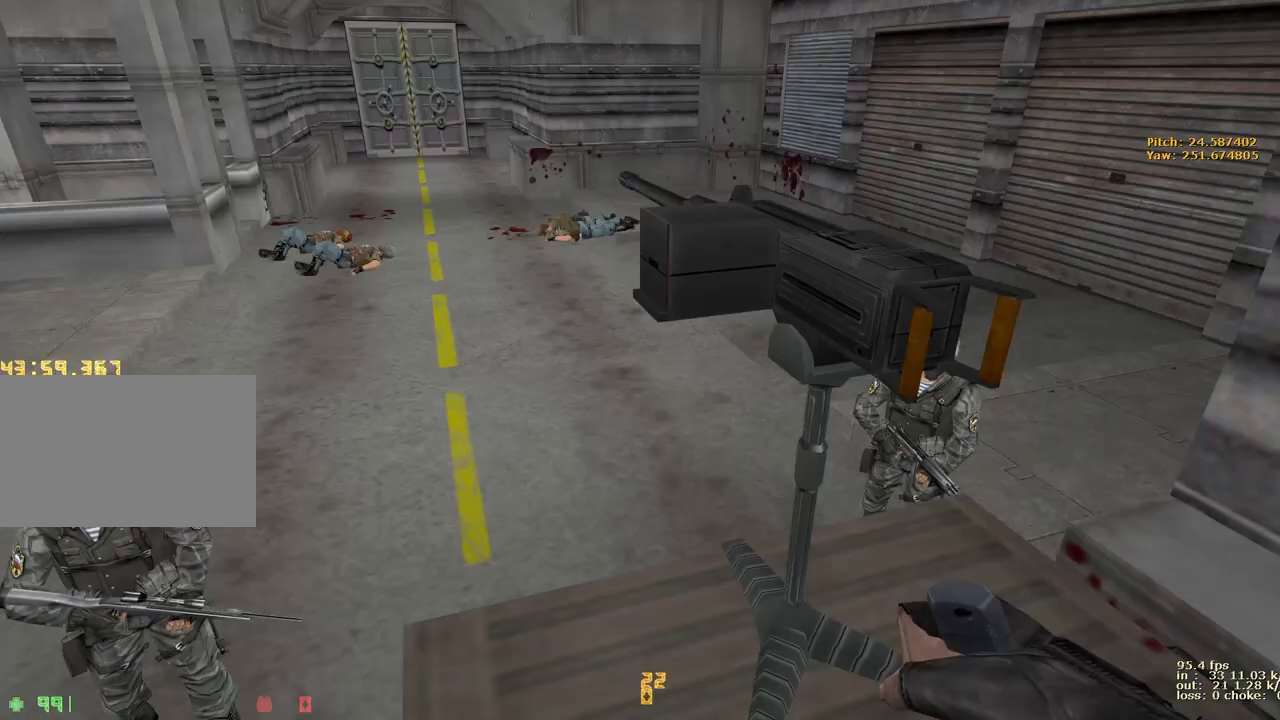
{"keys": [], "events": []}
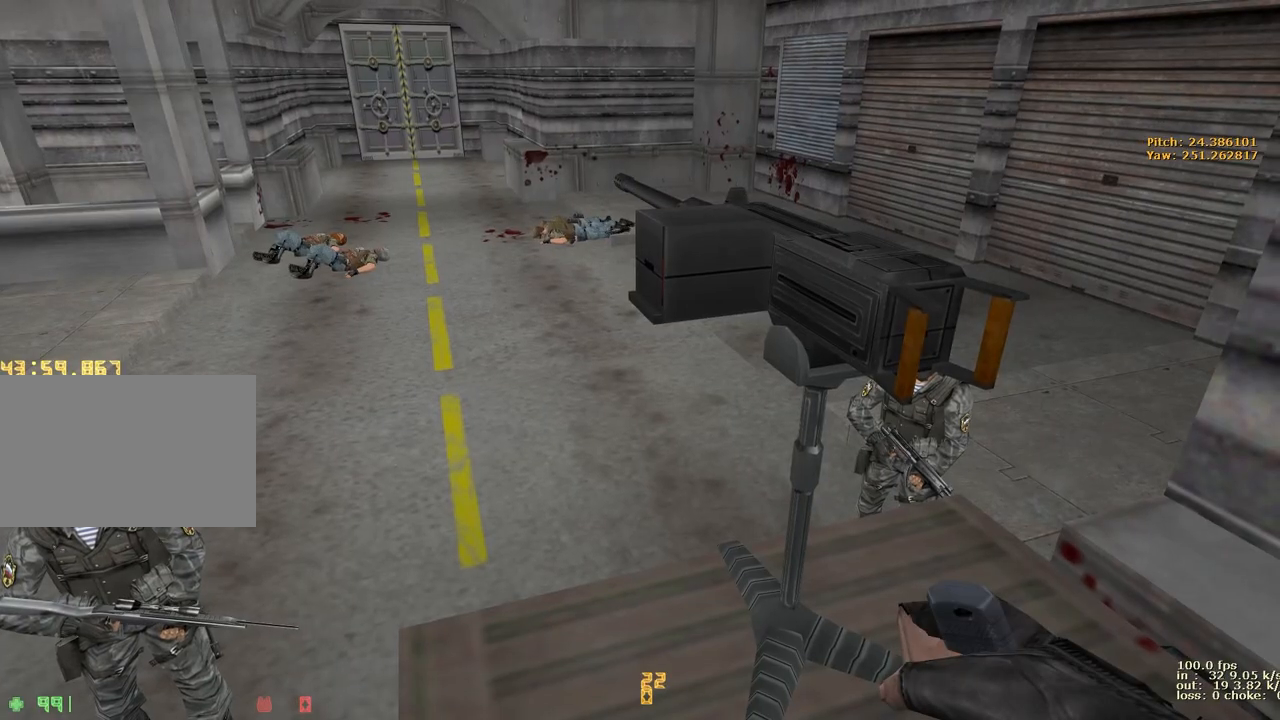
{"keys": [], "events": []}
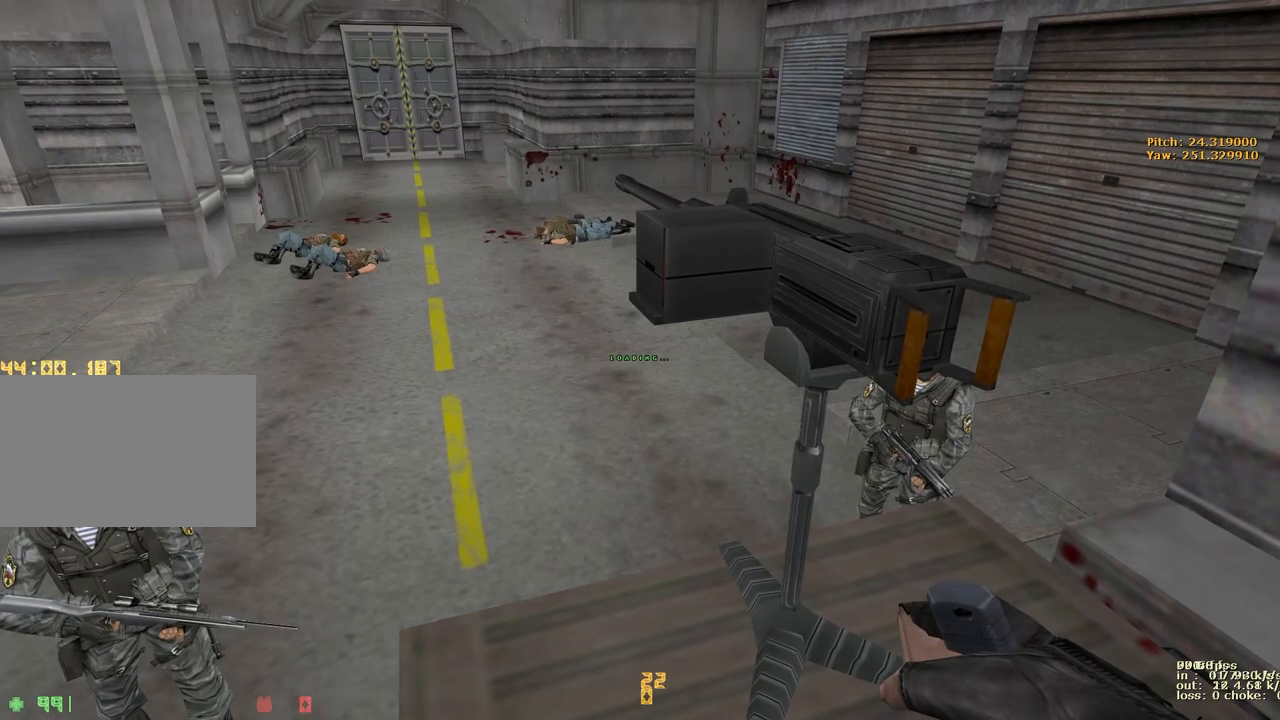
{"keys": [], "events": []}
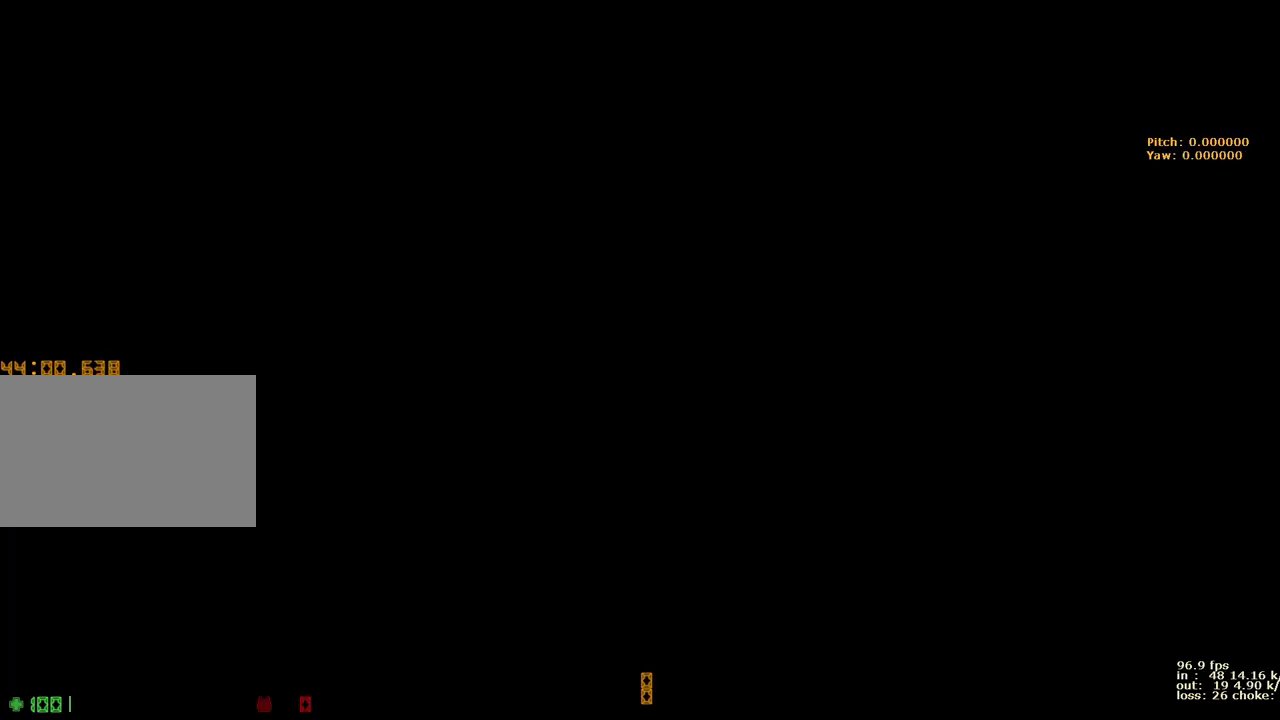
{"keys": [], "events": []}
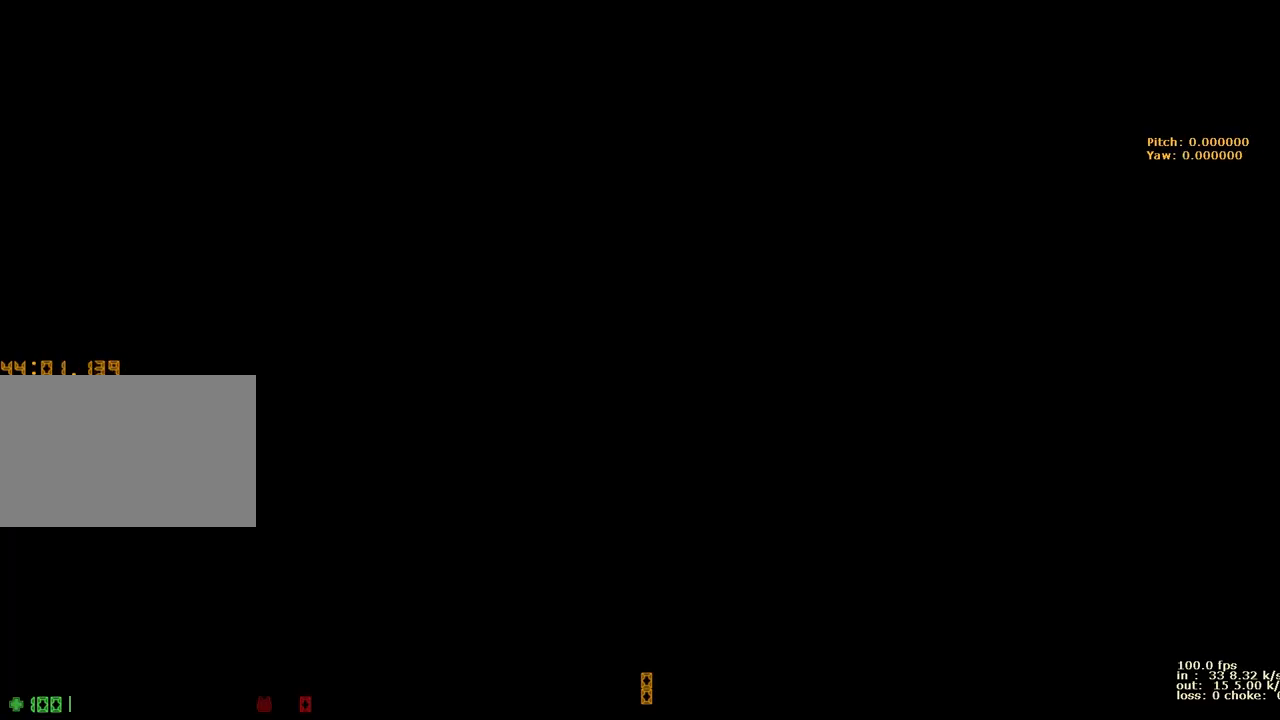
{"keys": [], "events": []}
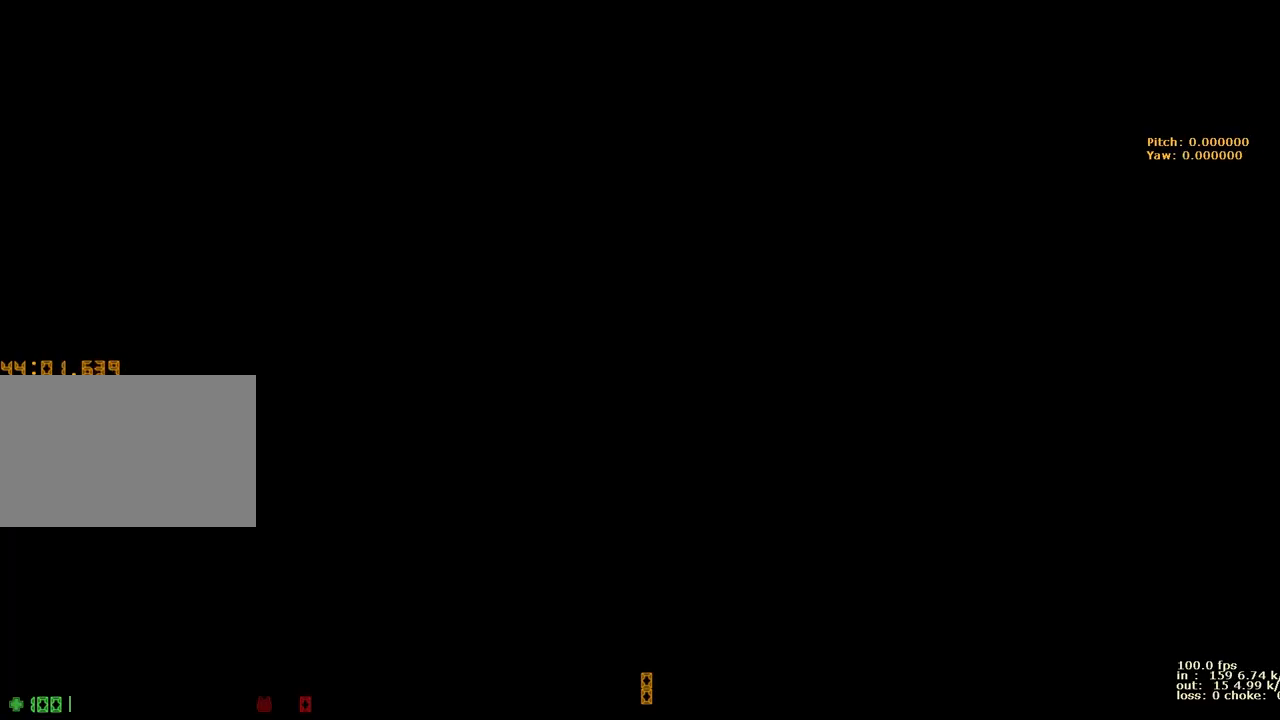
{"keys": [], "events": []}
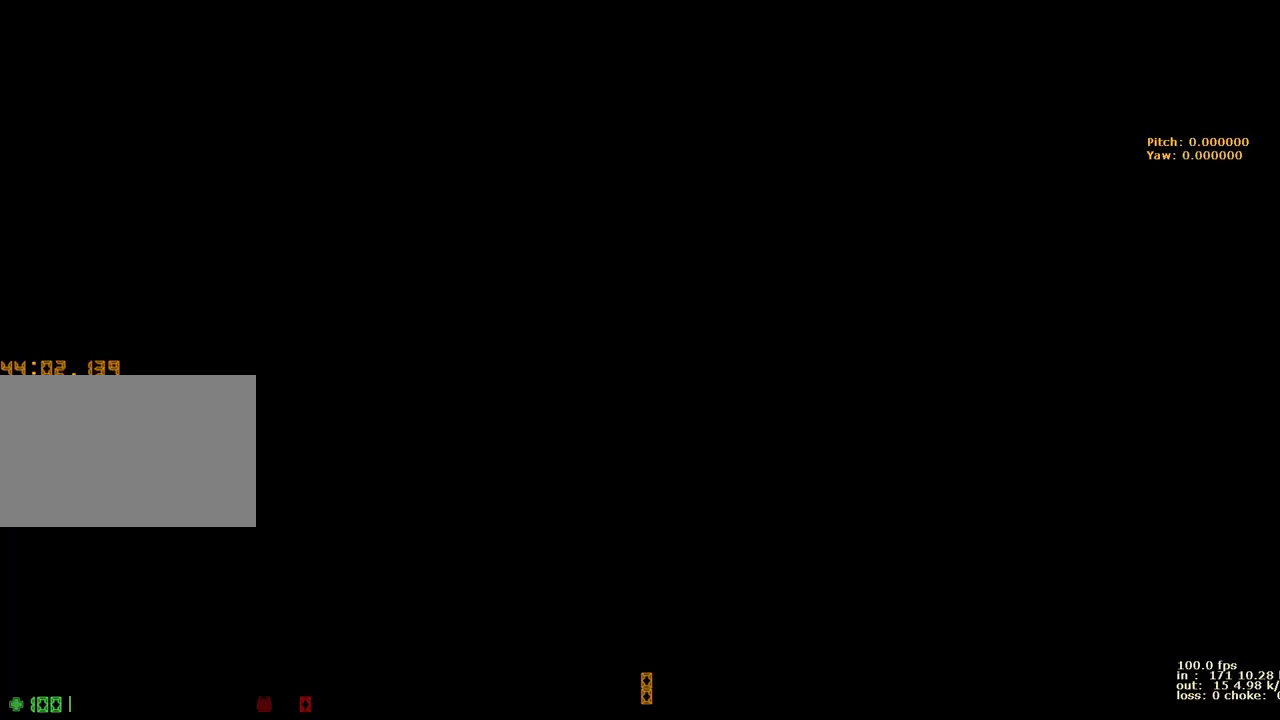
{"keys": [], "events": []}
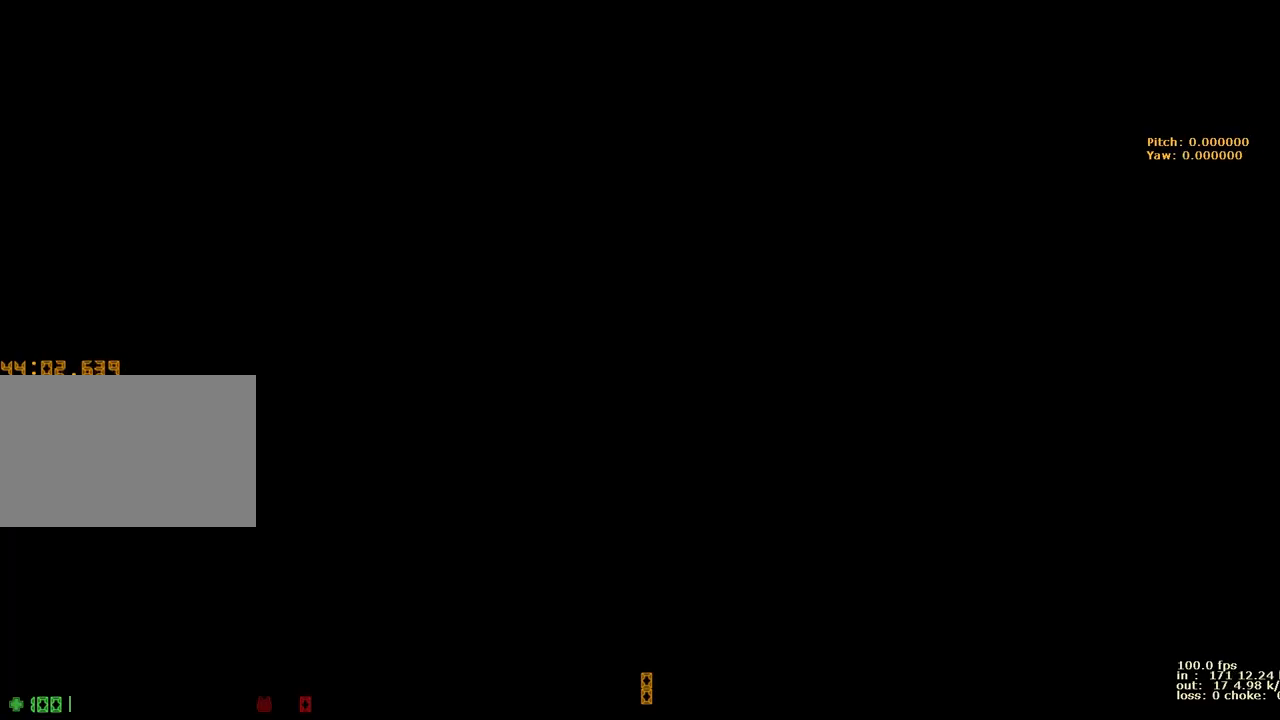
{"keys": [], "events": []}
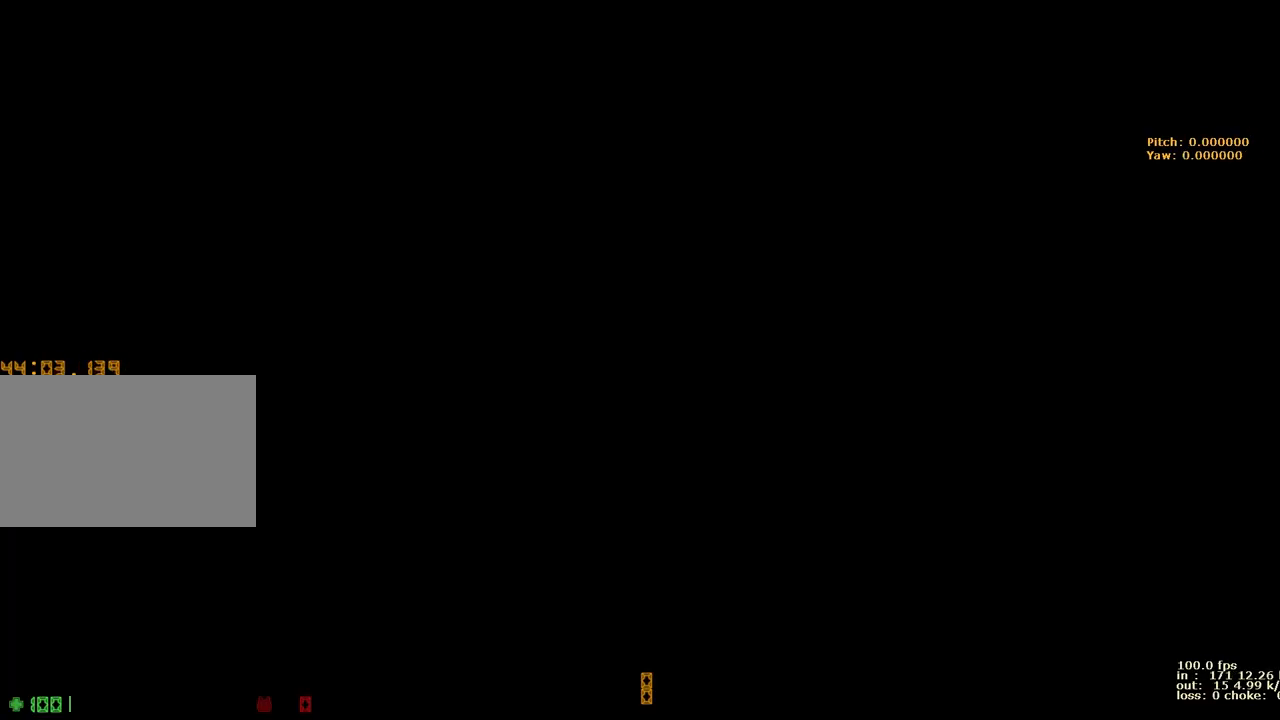
{"keys": ["a", "w"], "events": [[450, "a", "down"], [500, "w", "down"]]}
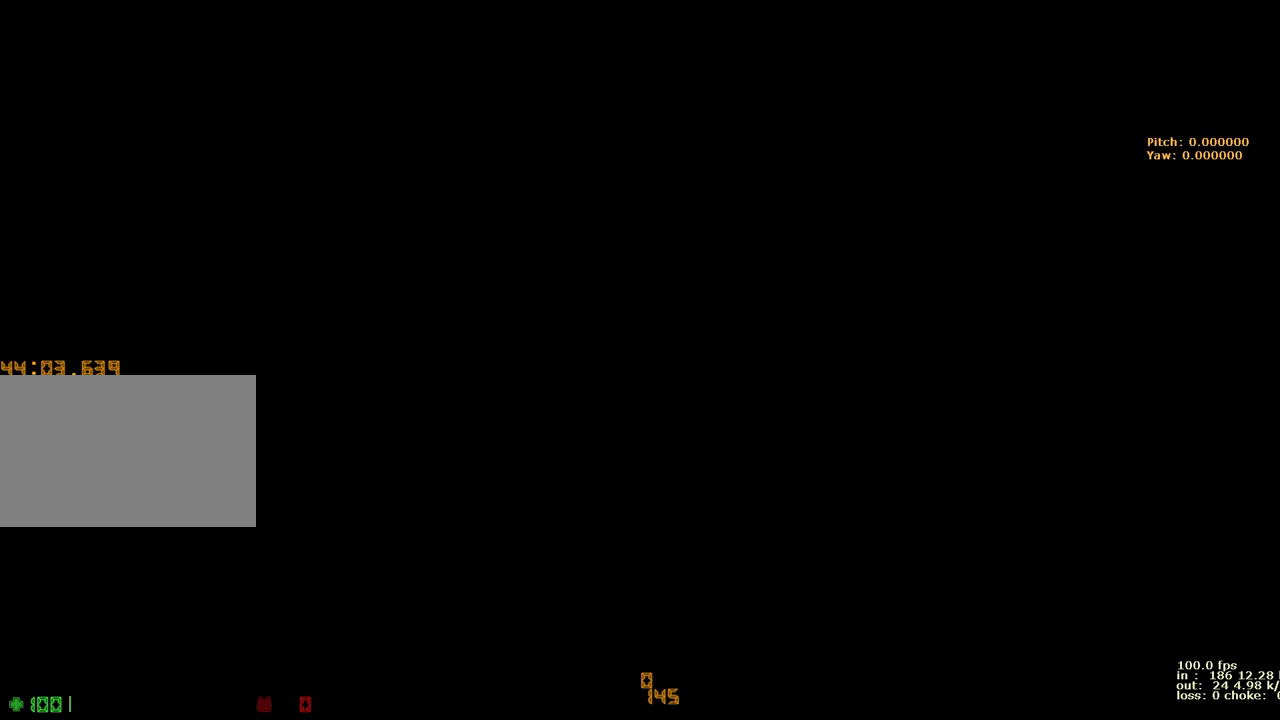
{"keys": ["w"], "events": [[317, "a", "up"]]}
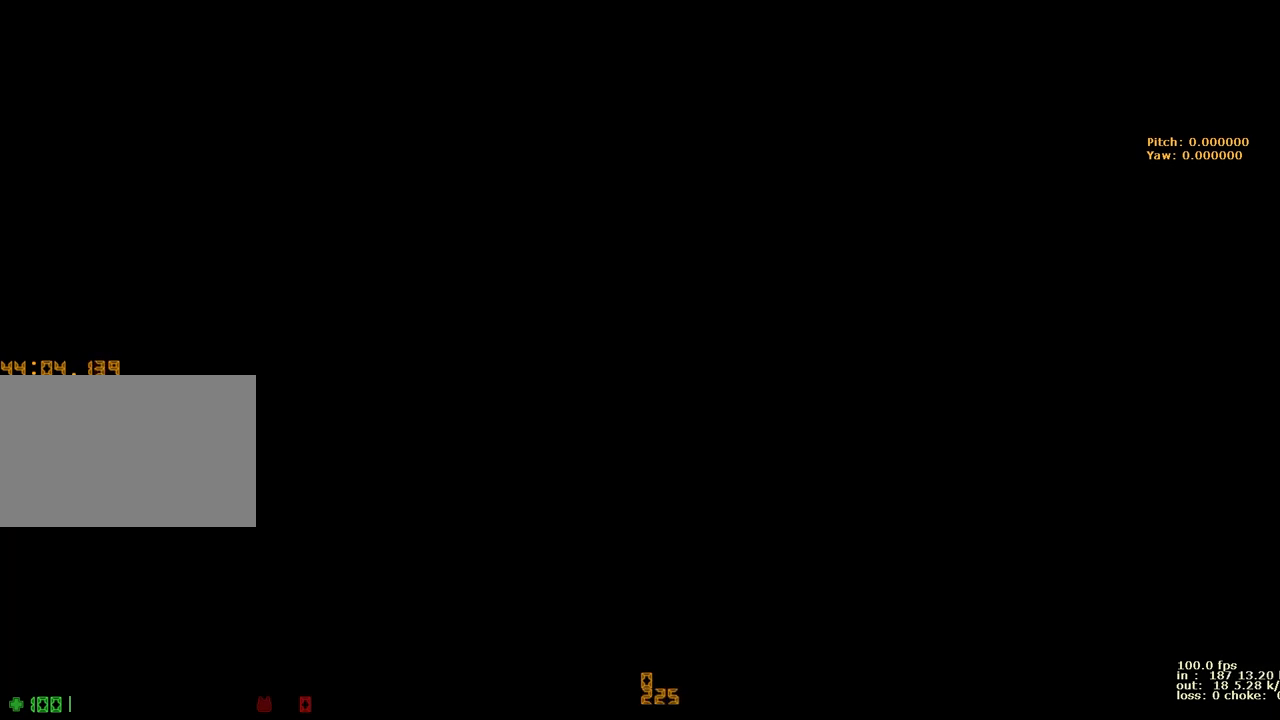
{"keys": ["d", "w"], "events": [[200, "d", "down"]]}
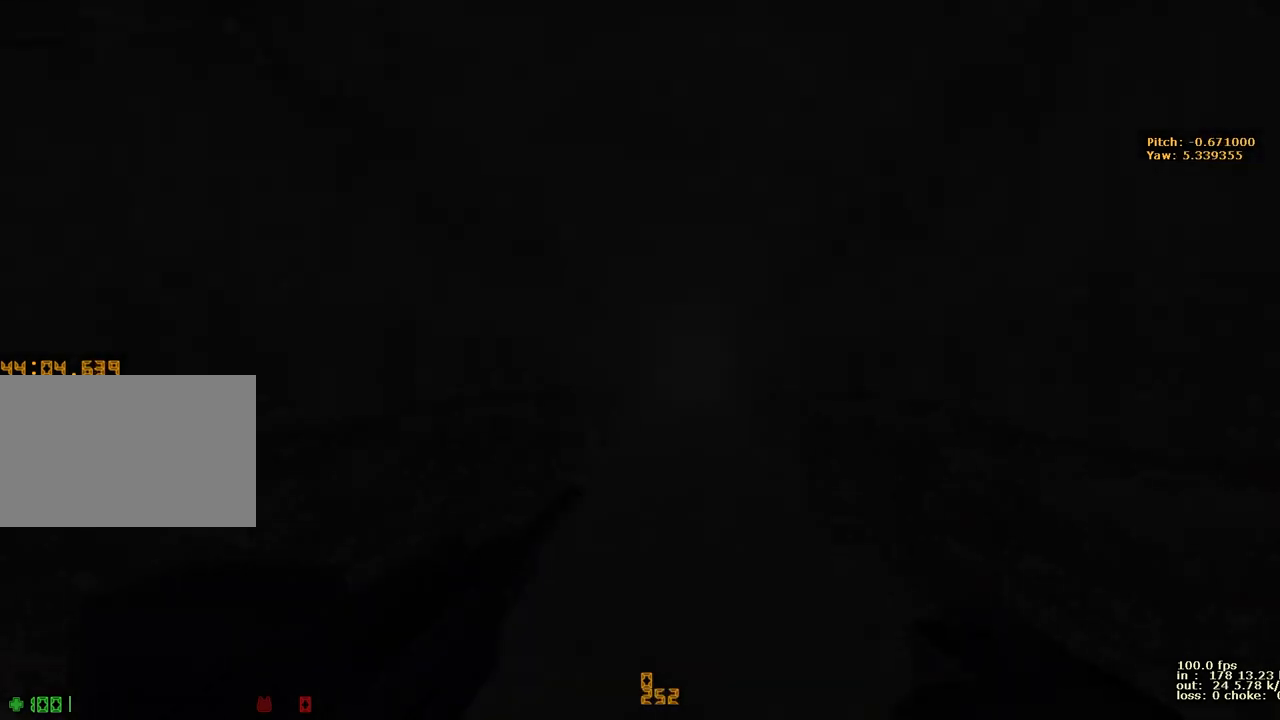
{"keys": [], "events": [[67, "w", "up"], [167, "d", "up"], [367, "a", "down"], [450, "a", "up"]]}
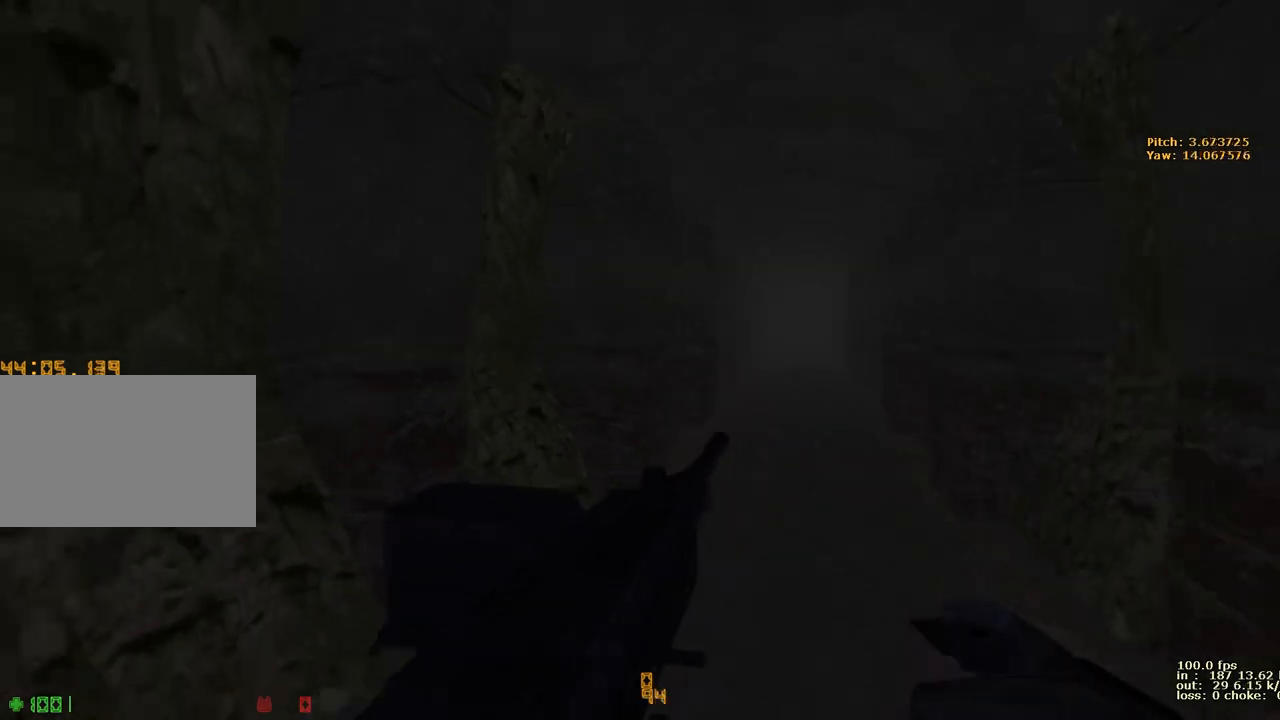
{"keys": [], "events": [[50, "e", "down"], [133, "e", "up"]]}